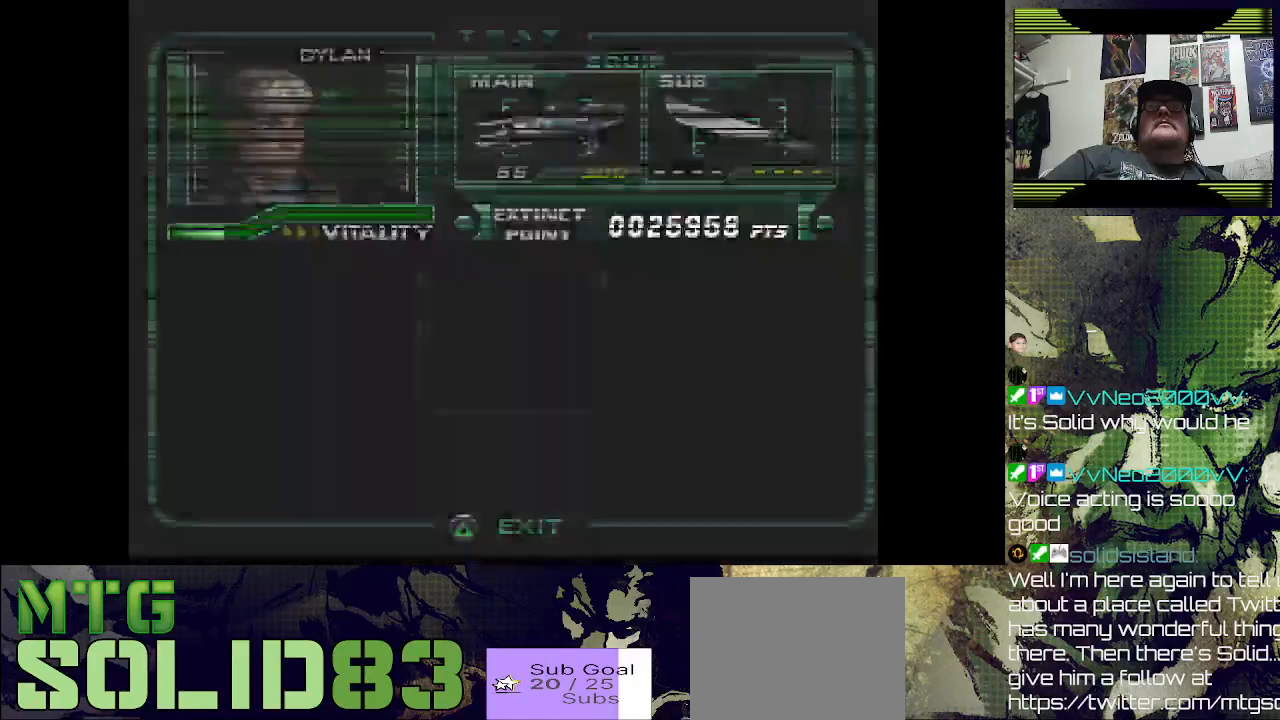
Gameplay with a controller (PlayStation layout); each line is a JSON object with the inputs held at the frame after it. "events" lists button and stick changes between this image and that frame as [ms after this image, input, new state], when the widget could be followed in between.
{"buttons": [], "left_stick": "center", "right_stick": "center", "events": []}
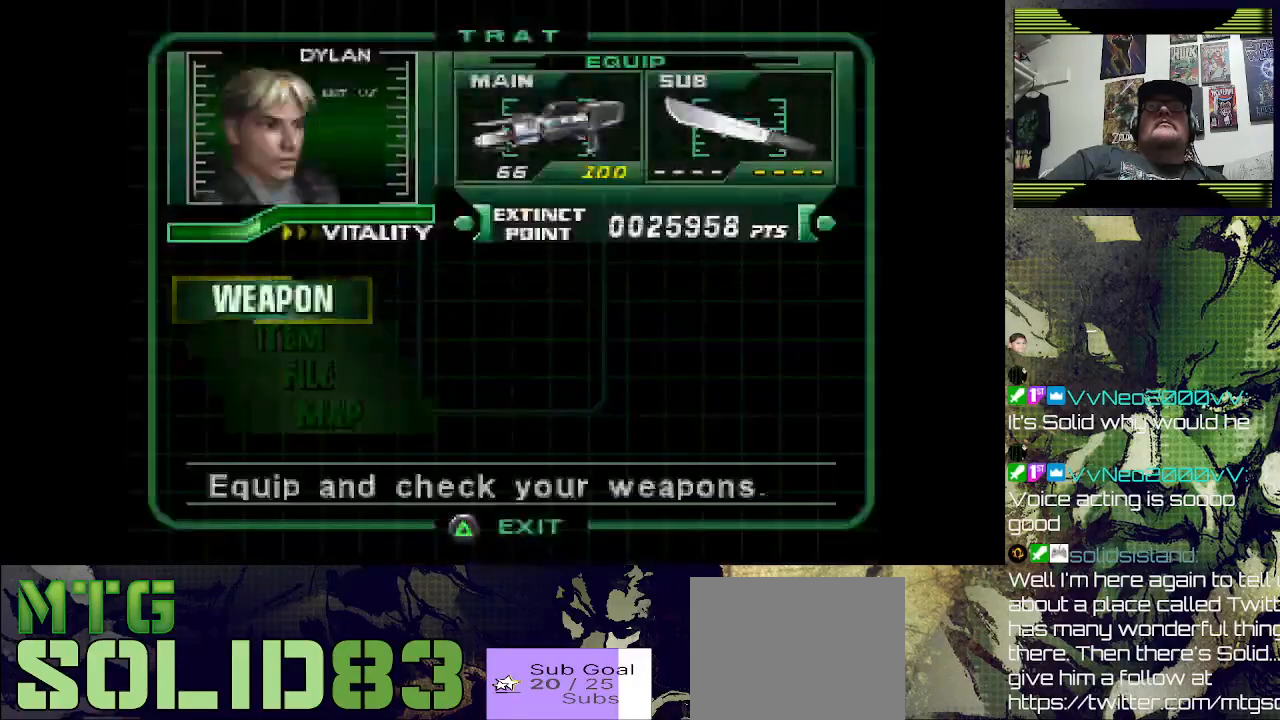
{"buttons": [], "left_stick": "center", "right_stick": "center", "events": [[233, "CROSS", "down"], [400, "CROSS", "up"]]}
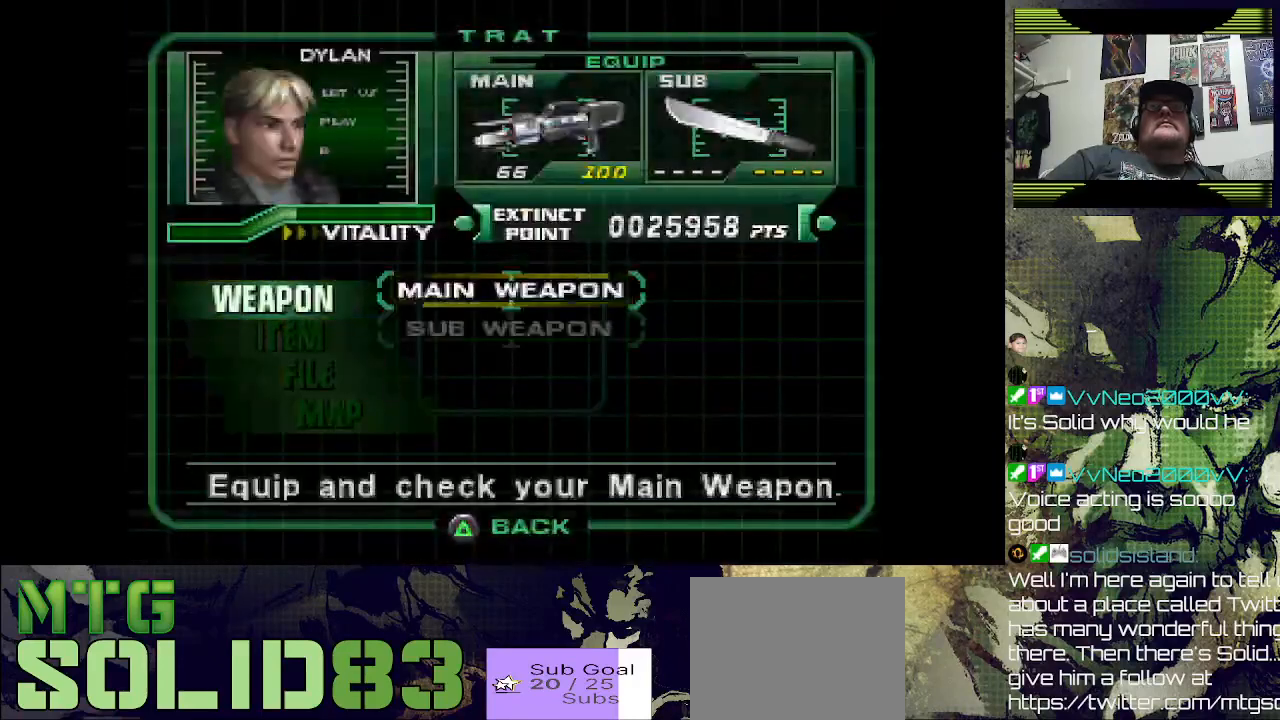
{"buttons": ["CROSS"], "left_stick": "center", "right_stick": "center", "events": [[500, "CROSS", "down"]]}
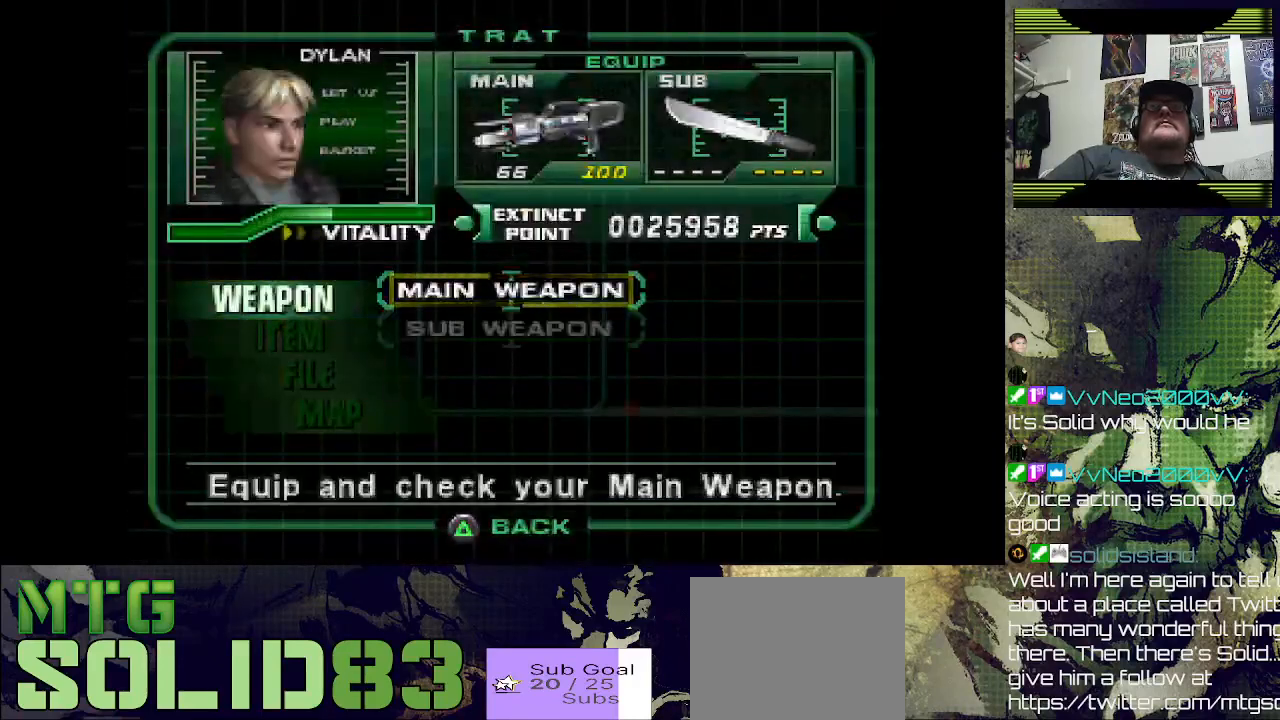
{"buttons": [], "left_stick": "center", "right_stick": "center", "events": [[167, "CROSS", "up"]]}
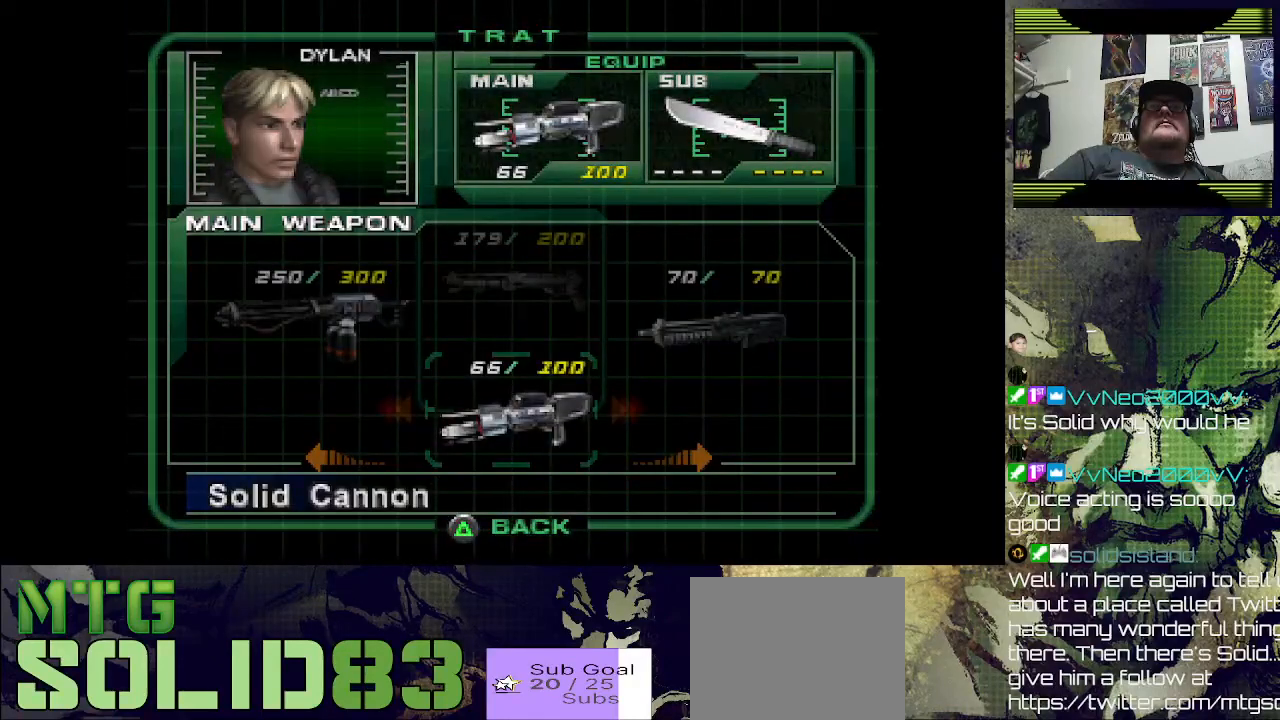
{"buttons": ["DPAD_LEFT"], "left_stick": "center", "right_stick": "center", "events": [[500, "DPAD_LEFT", "down"]]}
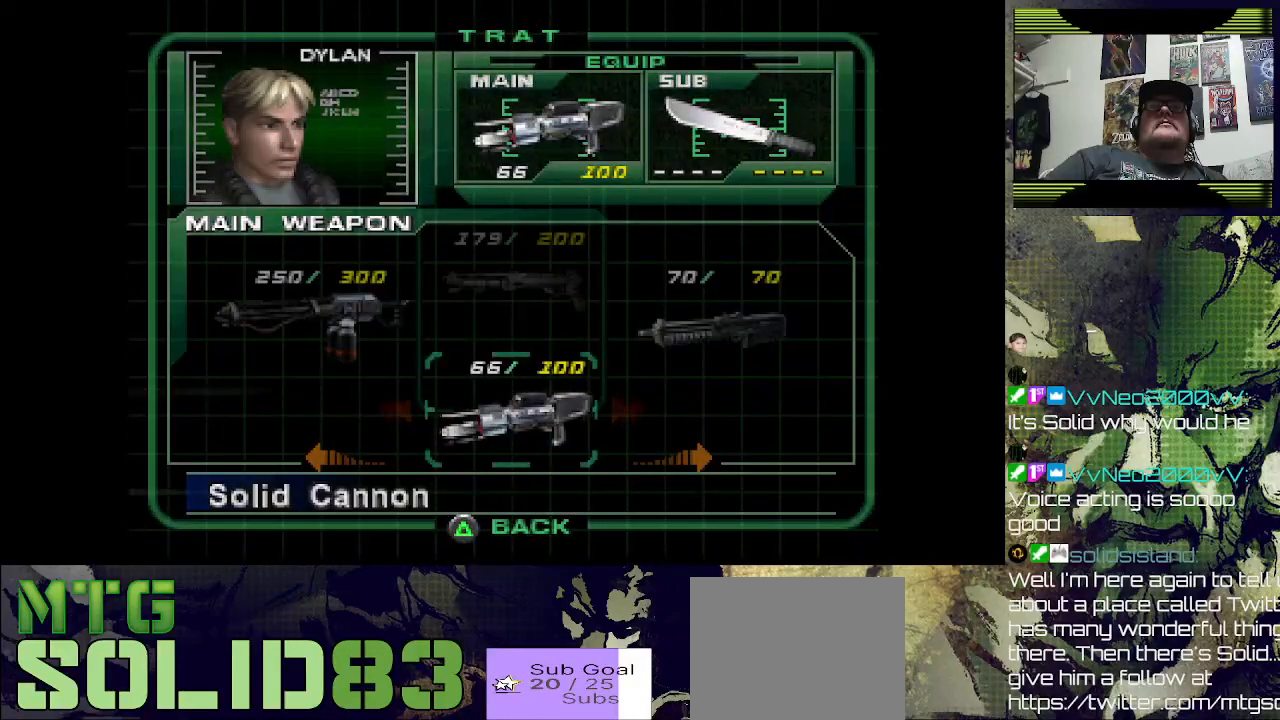
{"buttons": [], "left_stick": "center", "right_stick": "center", "events": [[167, "DPAD_LEFT", "up"]]}
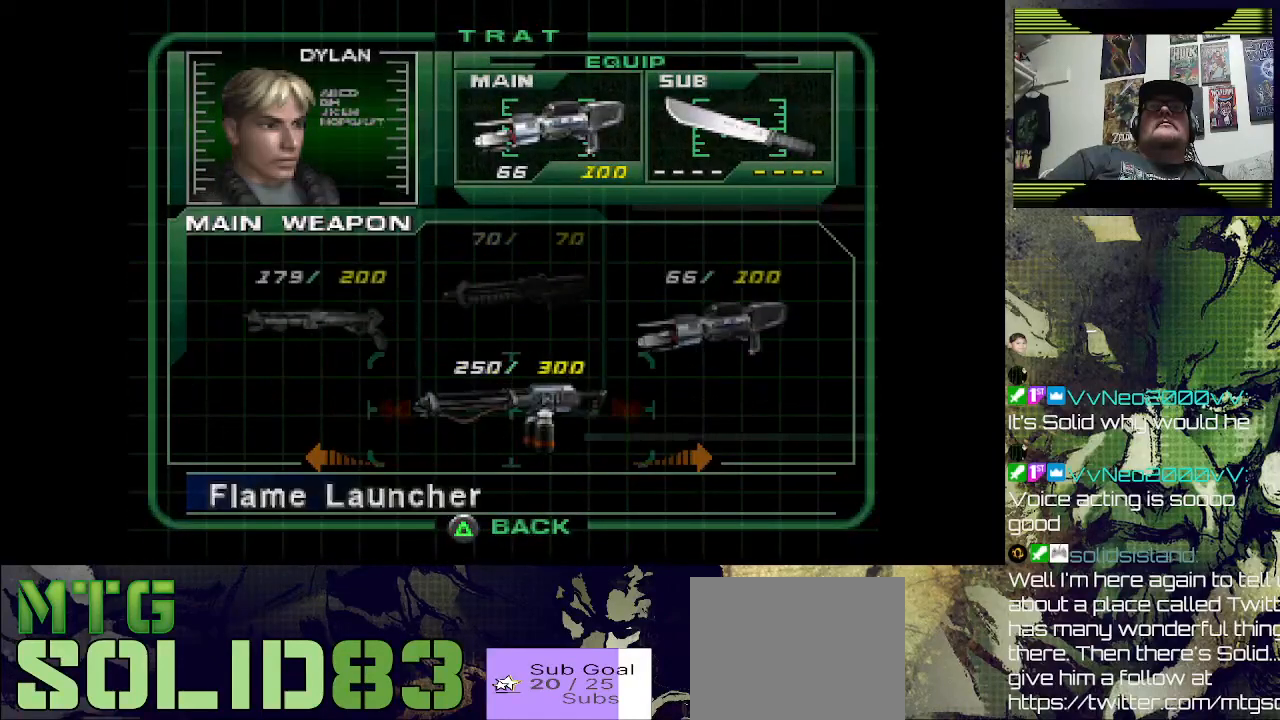
{"buttons": [], "left_stick": "center", "right_stick": "center", "events": [[400, "DPAD_LEFT", "down"], [500, "DPAD_LEFT", "up"]]}
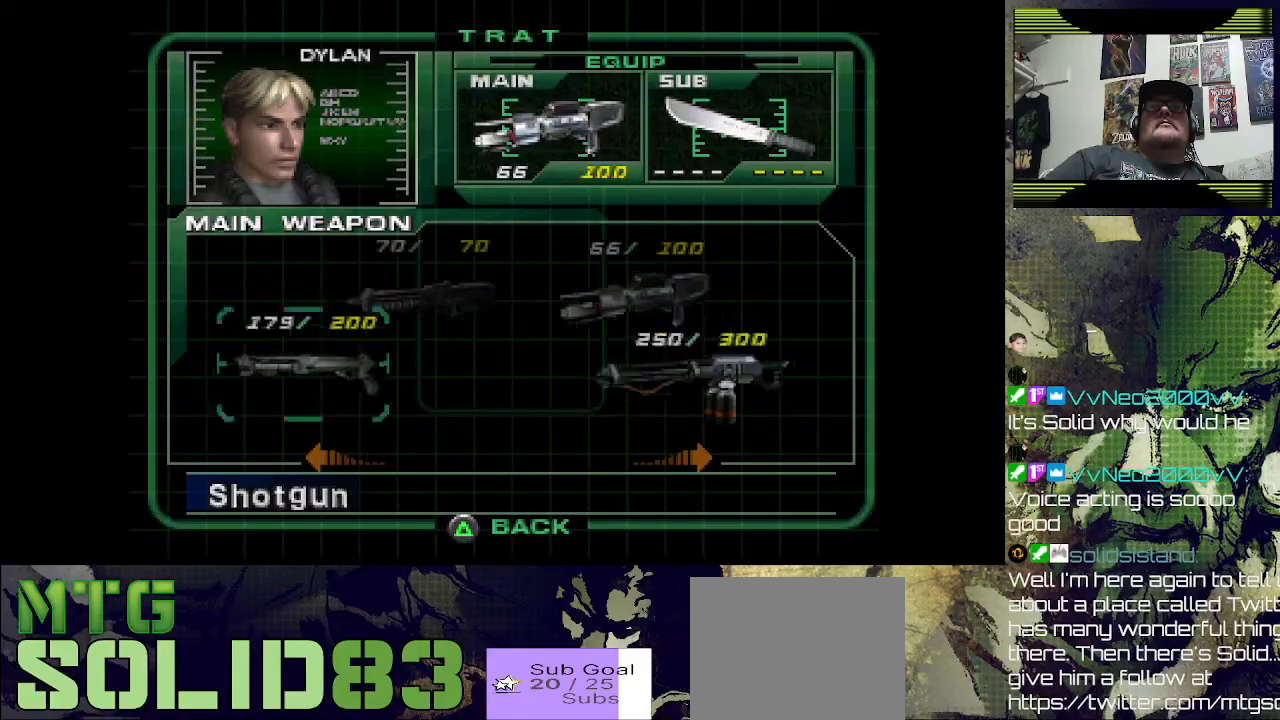
{"buttons": [], "left_stick": "center", "right_stick": "center", "events": []}
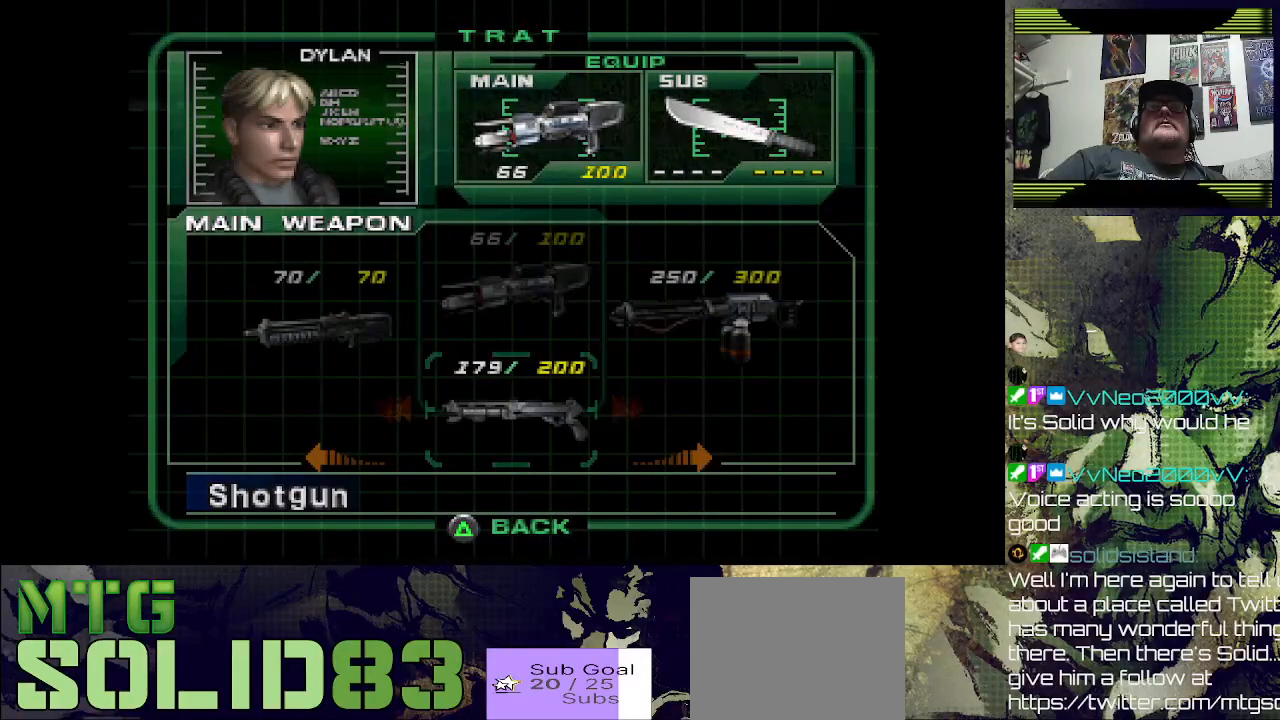
{"buttons": [], "left_stick": "center", "right_stick": "center", "events": [[200, "DPAD_LEFT", "down"], [333, "DPAD_LEFT", "up"]]}
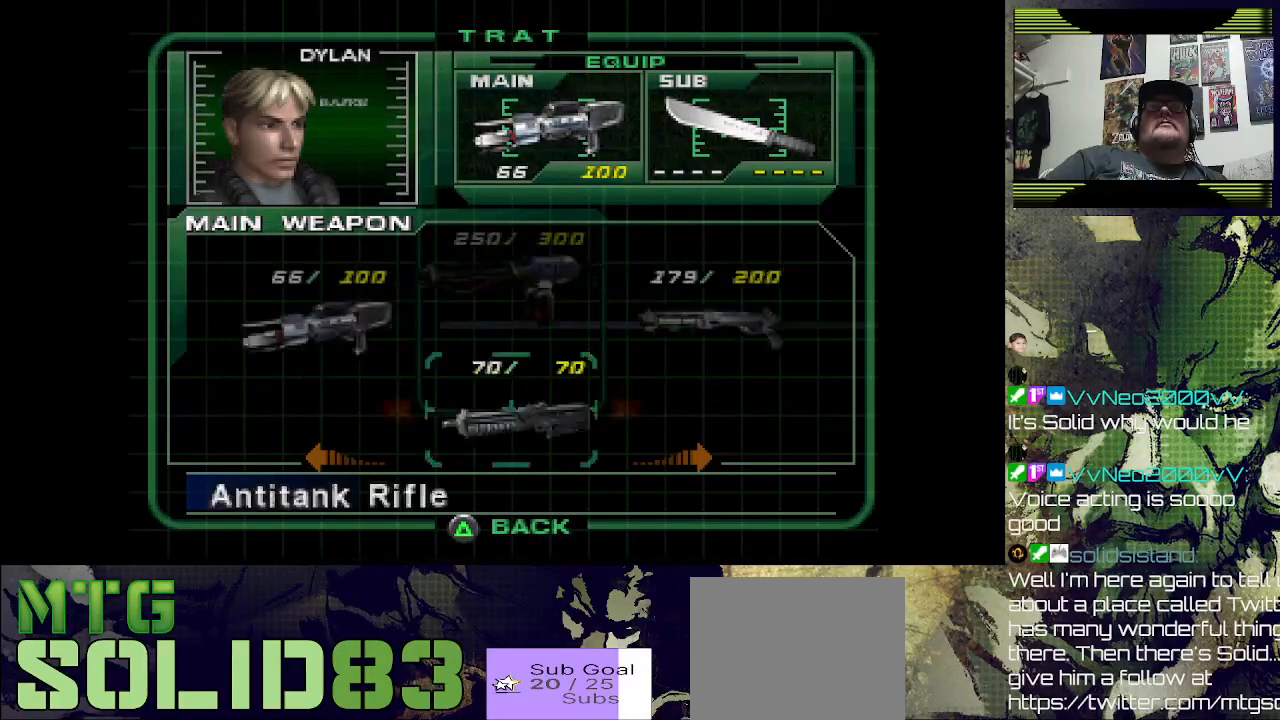
{"buttons": [], "left_stick": "center", "right_stick": "center", "events": []}
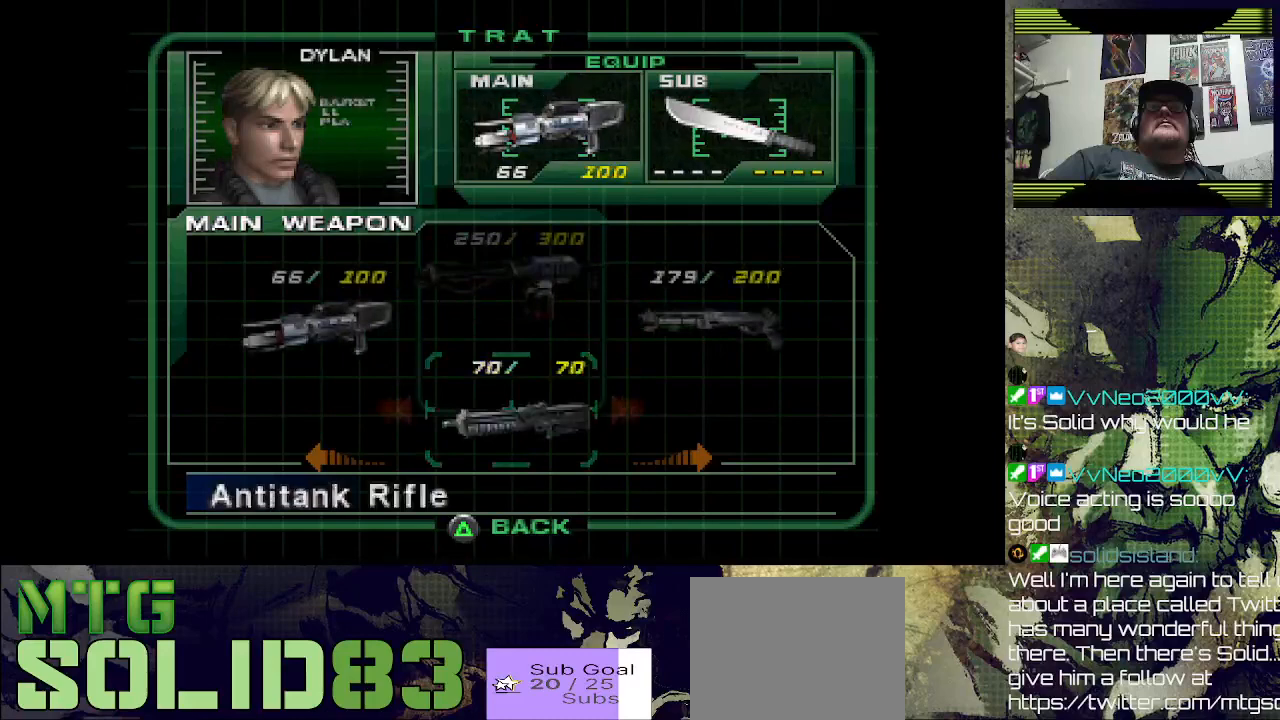
{"buttons": ["CROSS"], "left_stick": "center", "right_stick": "center", "events": [[367, "CROSS", "down"]]}
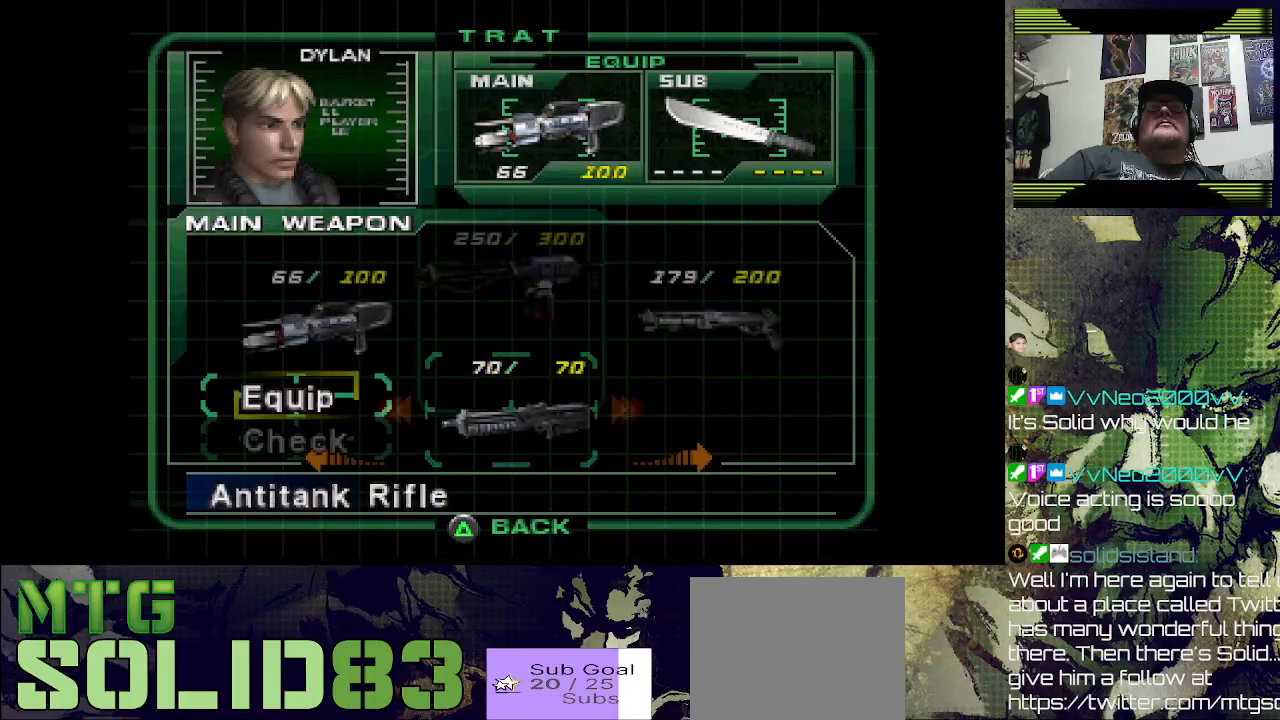
{"buttons": ["CROSS"], "left_stick": "center", "right_stick": "center", "events": [[67, "CROSS", "up"], [367, "CROSS", "down"]]}
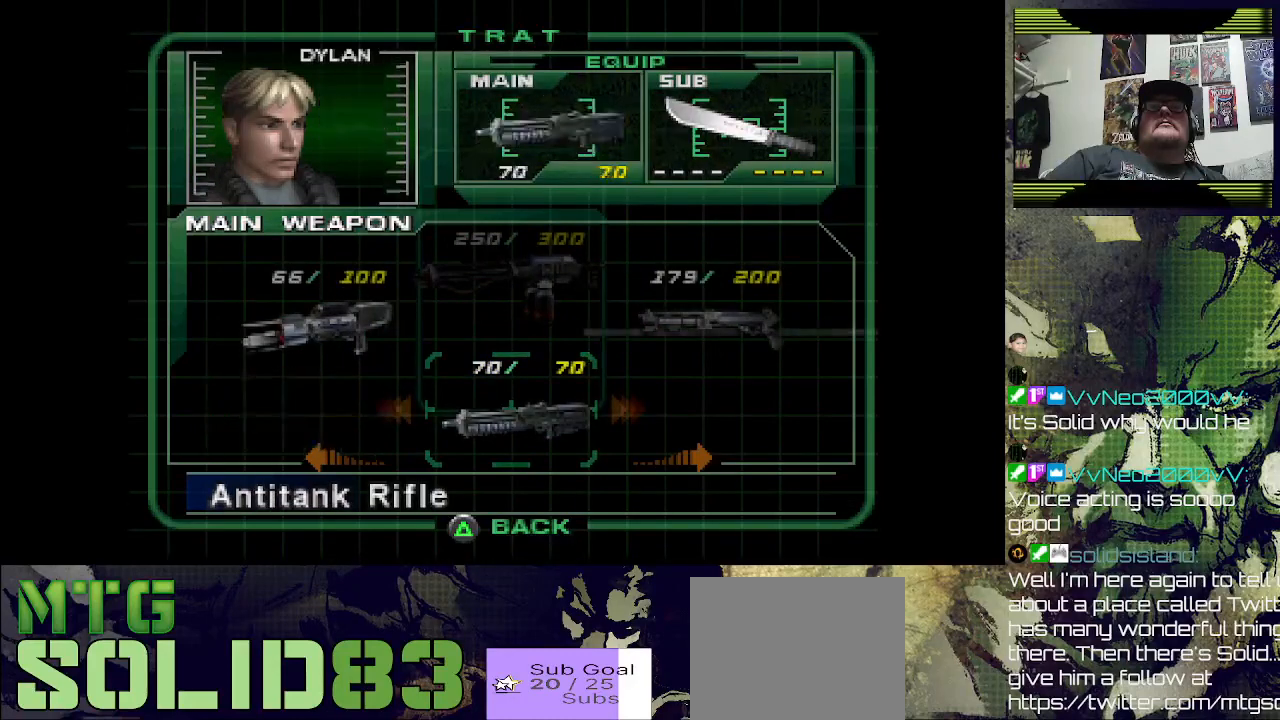
{"buttons": [], "left_stick": "center", "right_stick": "center", "events": [[33, "CROSS", "up"]]}
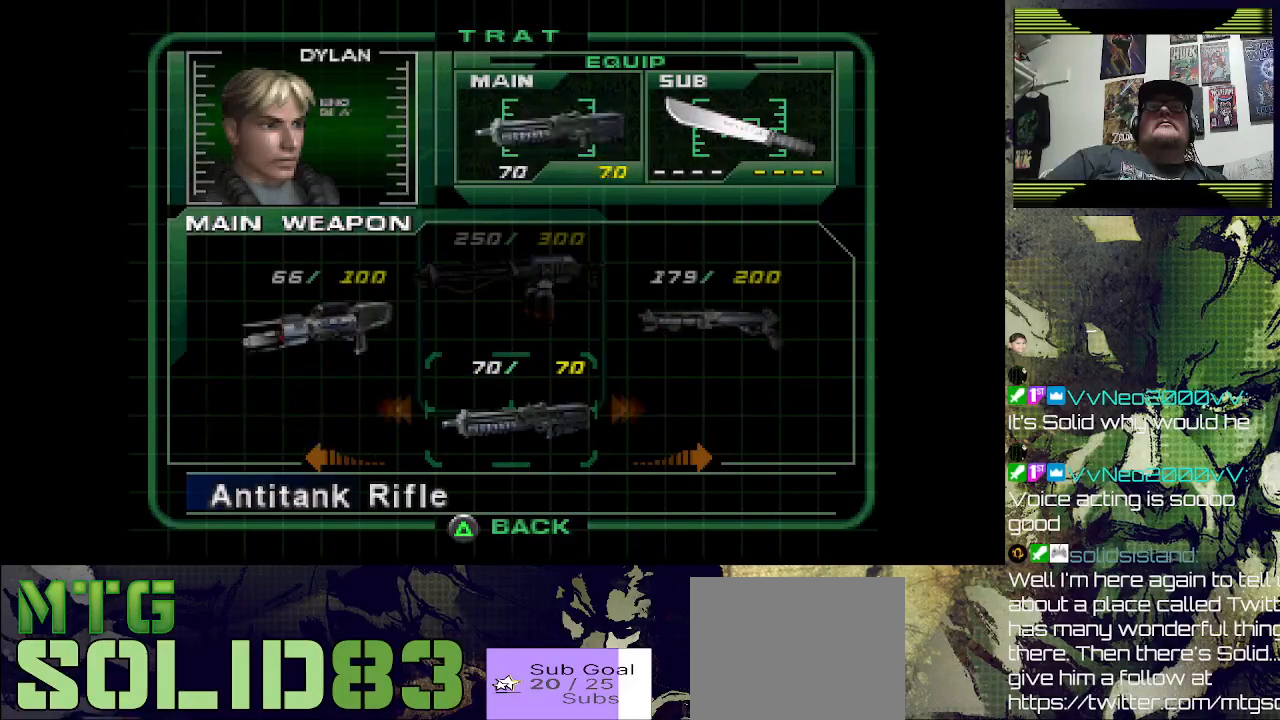
{"buttons": [], "left_stick": "center", "right_stick": "center", "events": [[233, "TRIANGLE", "down"], [400, "TRIANGLE", "up"]]}
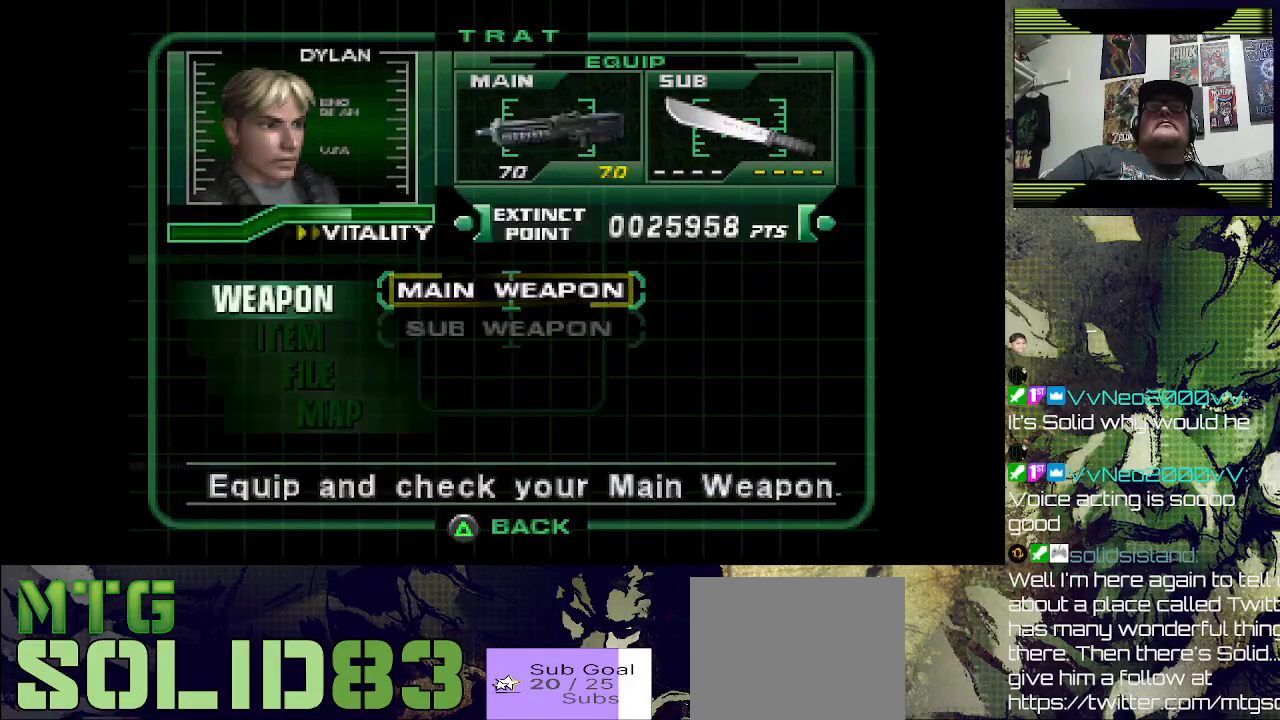
{"buttons": [], "left_stick": "center", "right_stick": "center", "events": [[133, "TRIANGLE", "down"], [300, "TRIANGLE", "up"]]}
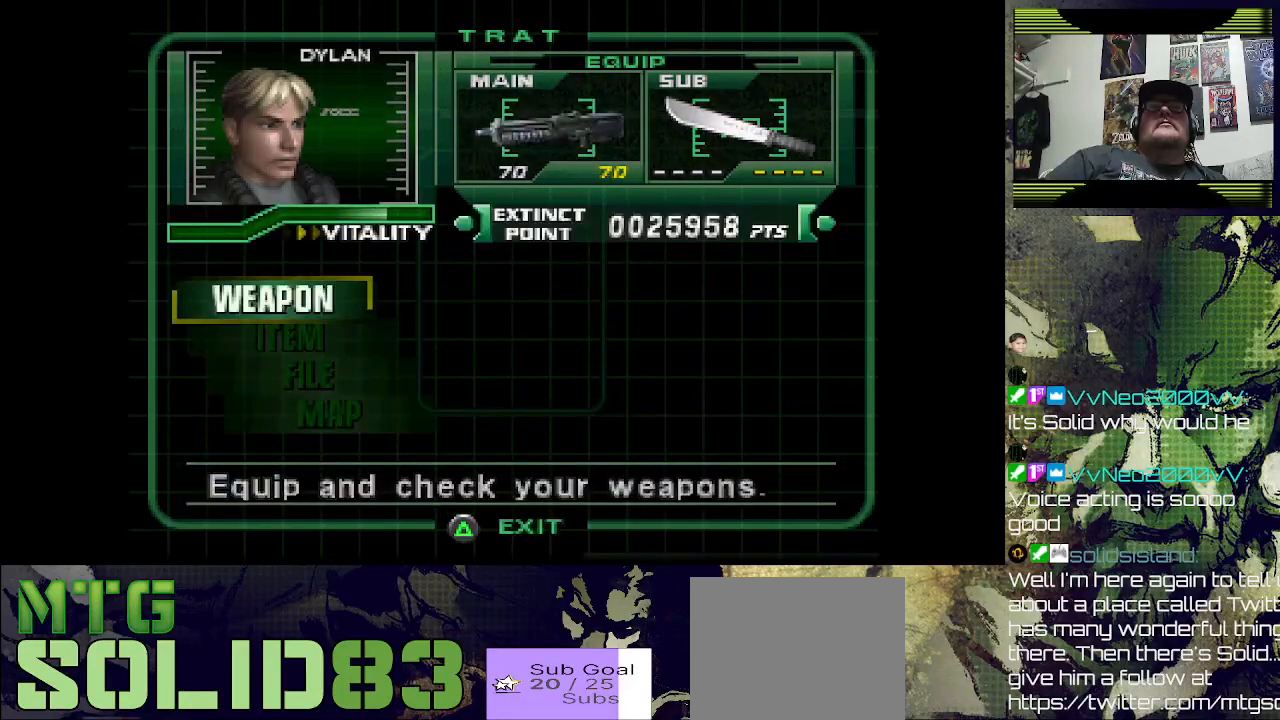
{"buttons": [], "left_stick": "center", "right_stick": "center", "events": [[233, "TRIANGLE", "down"], [400, "TRIANGLE", "up"]]}
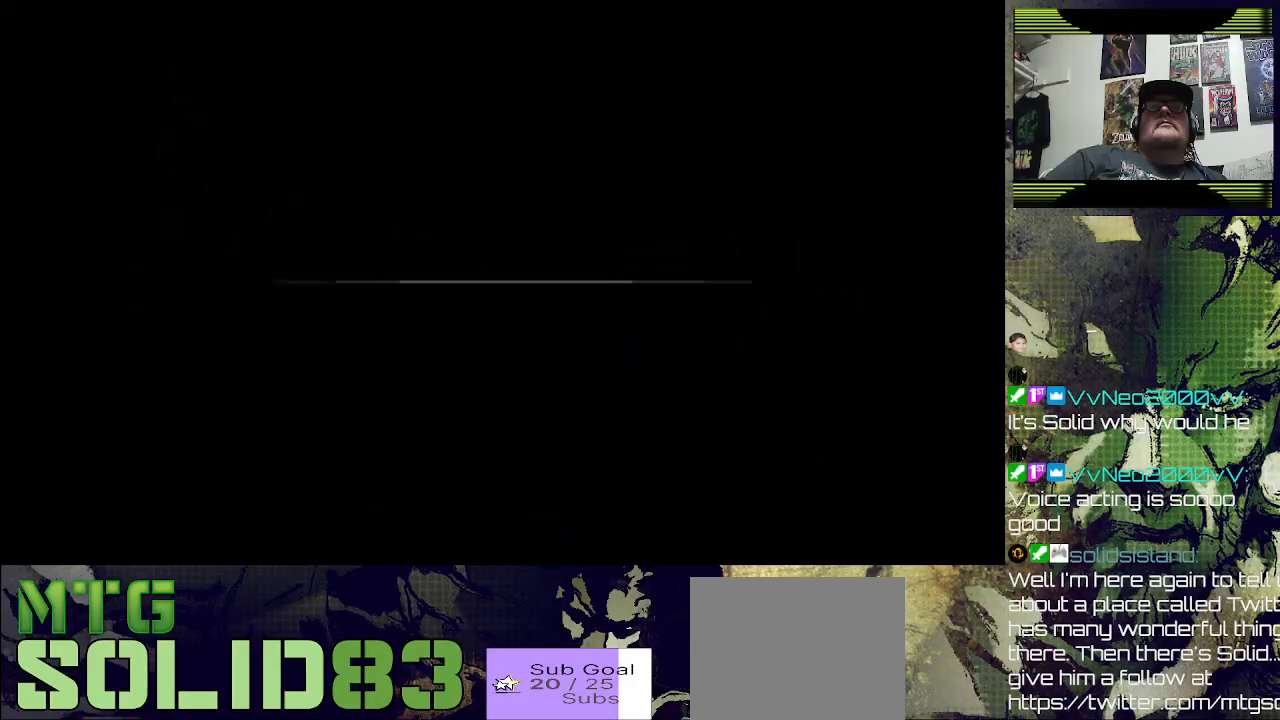
{"buttons": [], "left_stick": "center", "right_stick": "center", "events": []}
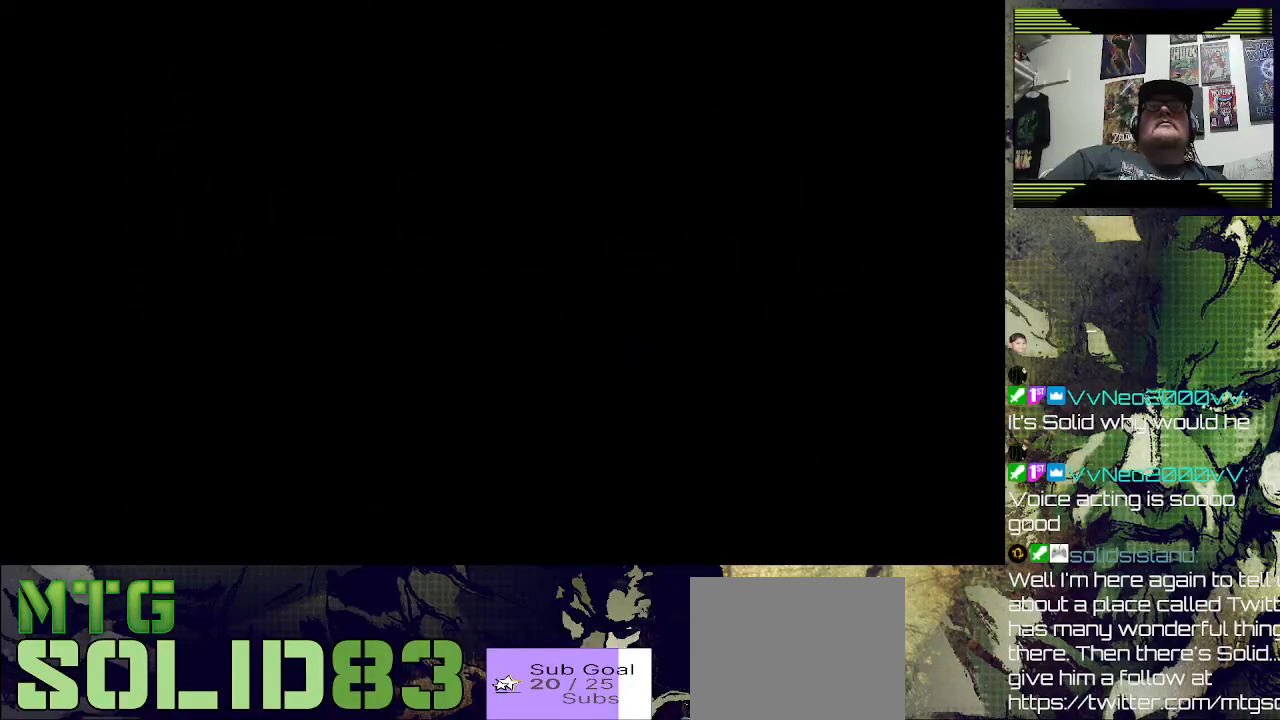
{"buttons": [], "left_stick": "center", "right_stick": "center", "events": []}
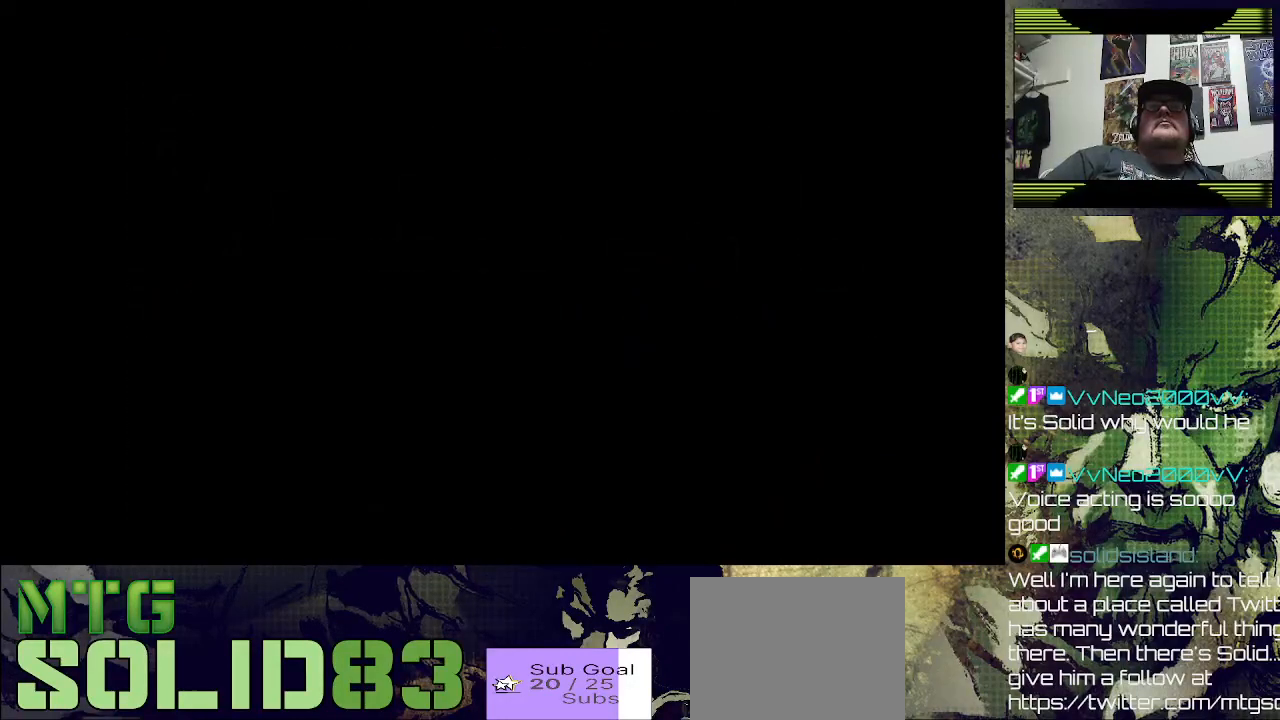
{"buttons": [], "left_stick": "center", "right_stick": "center", "events": []}
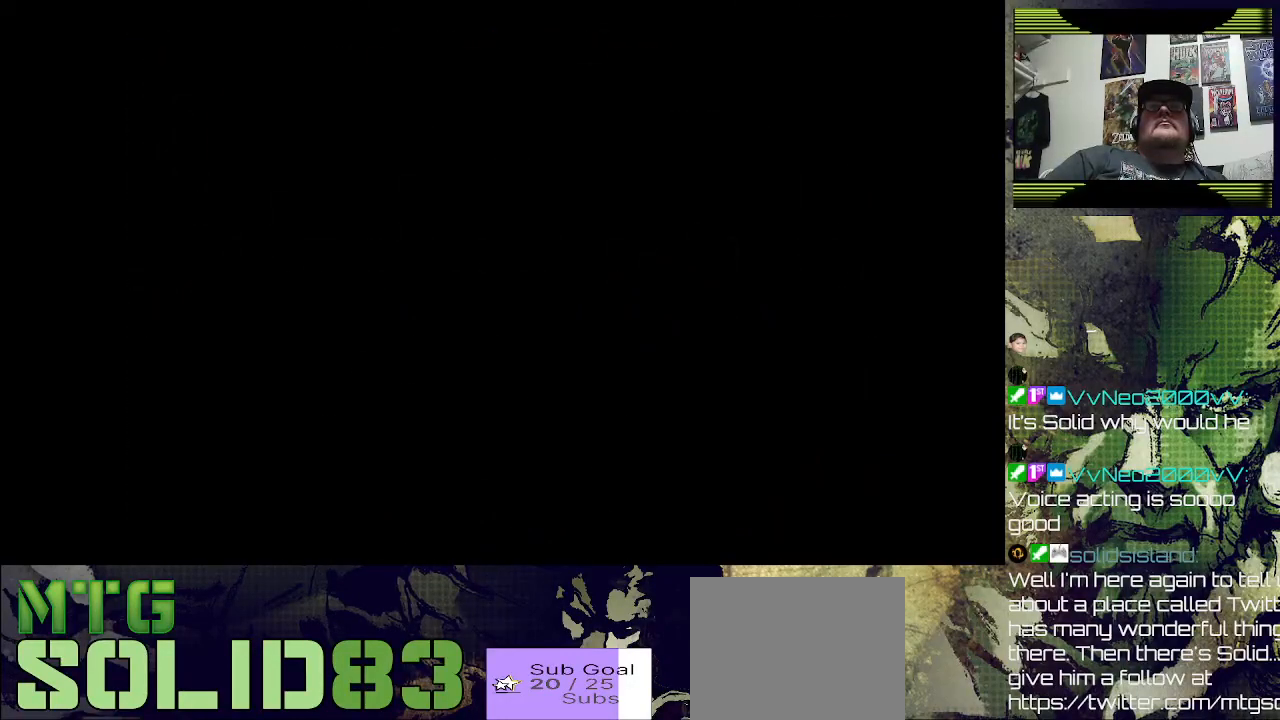
{"buttons": [], "left_stick": "center", "right_stick": "center", "events": []}
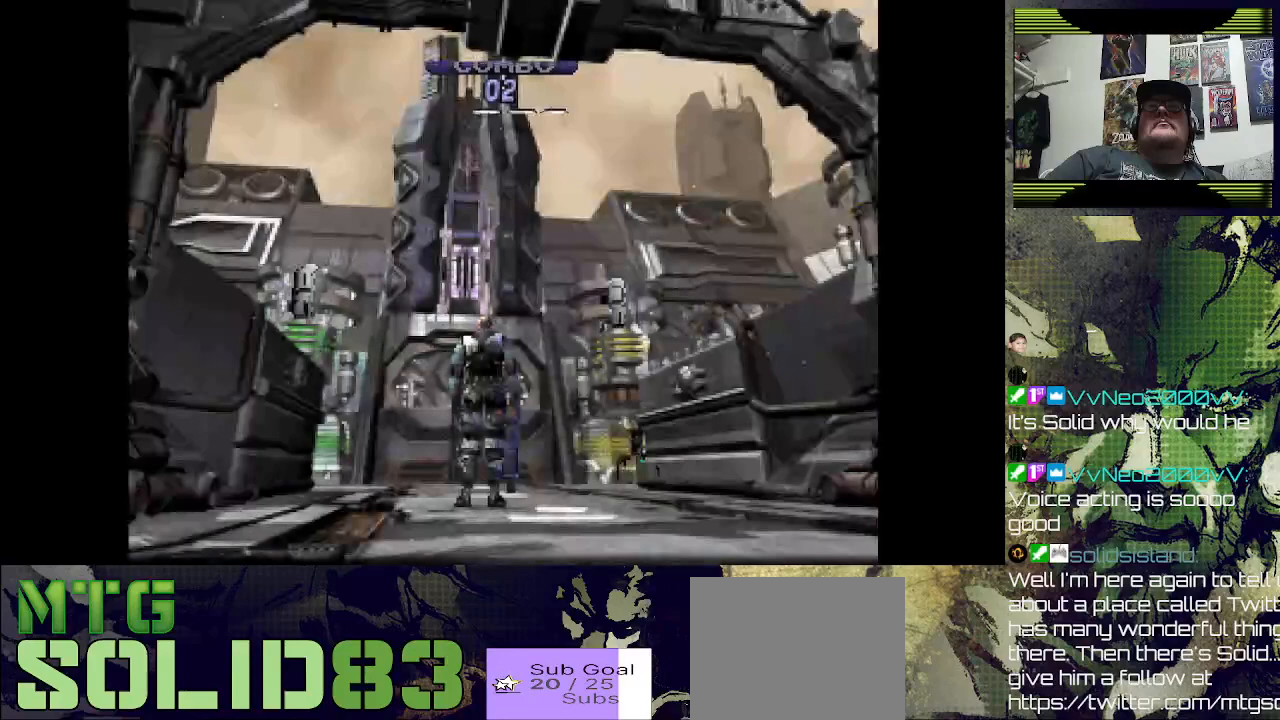
{"buttons": [], "left_stick": "center", "right_stick": "center", "events": [[133, "DPAD_UP", "down"], [367, "DPAD_UP", "up"]]}
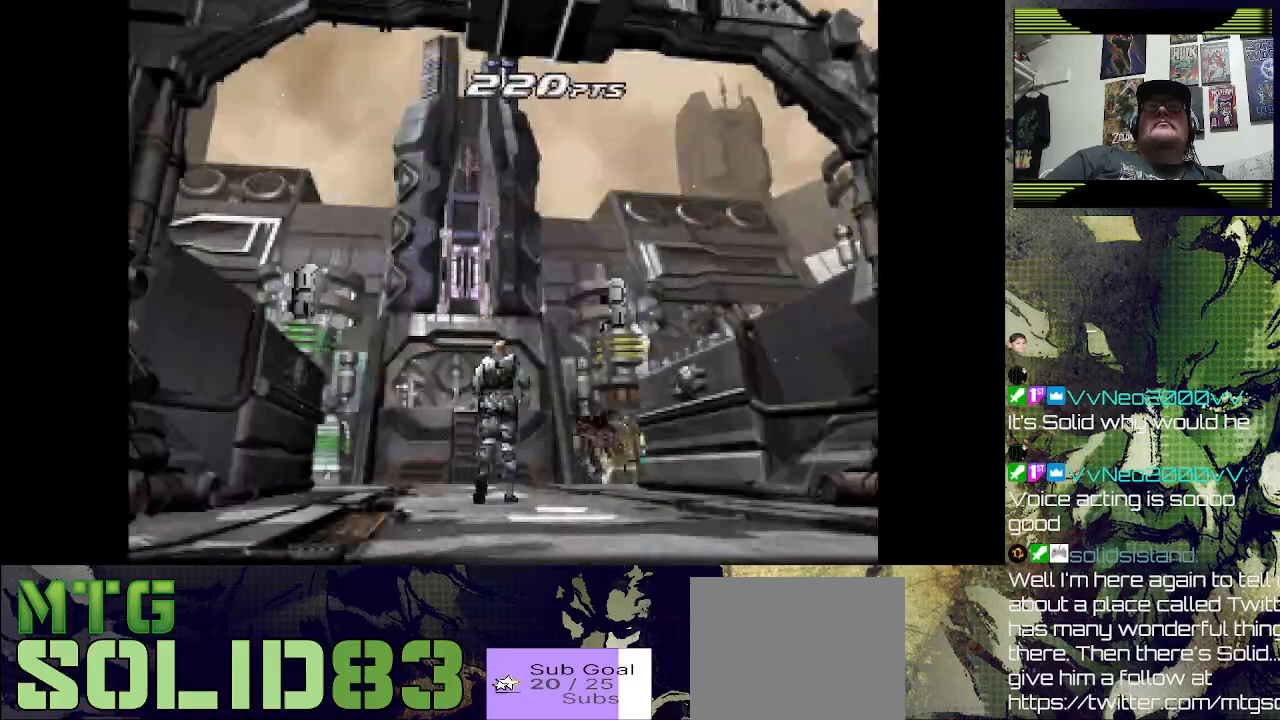
{"buttons": ["SQUARE", "R1"], "left_stick": "center", "right_stick": "center", "events": [[67, "R1", "down"], [200, "SQUARE", "down"]]}
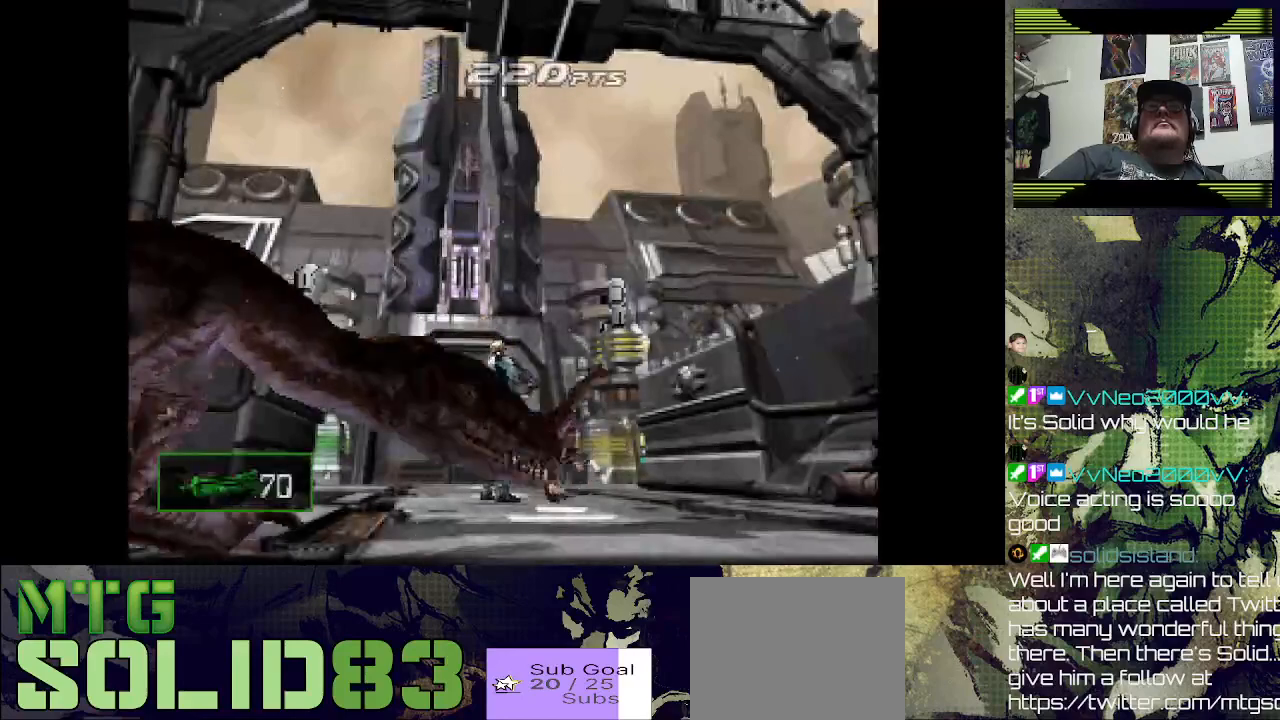
{"buttons": ["R1"], "left_stick": "center", "right_stick": "center", "events": [[300, "SQUARE", "up"]]}
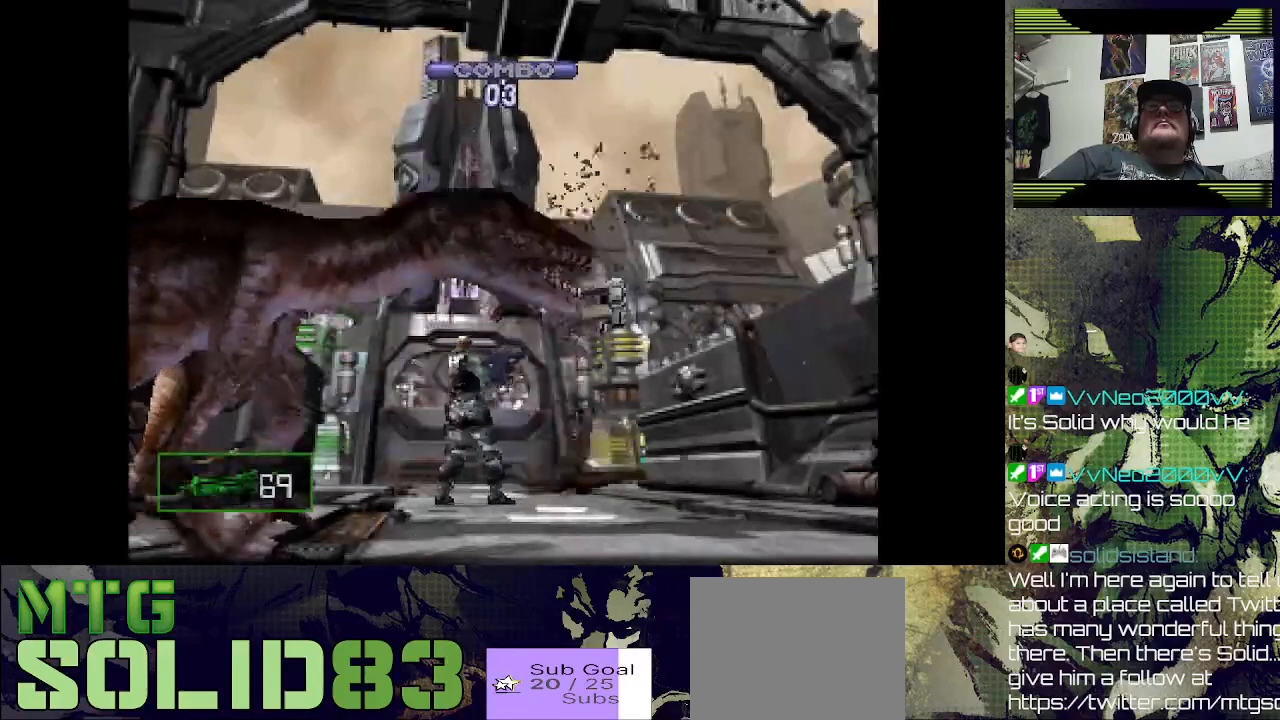
{"buttons": ["R1"], "left_stick": "center", "right_stick": "center", "events": [[33, "R1", "up"], [333, "R1", "down"]]}
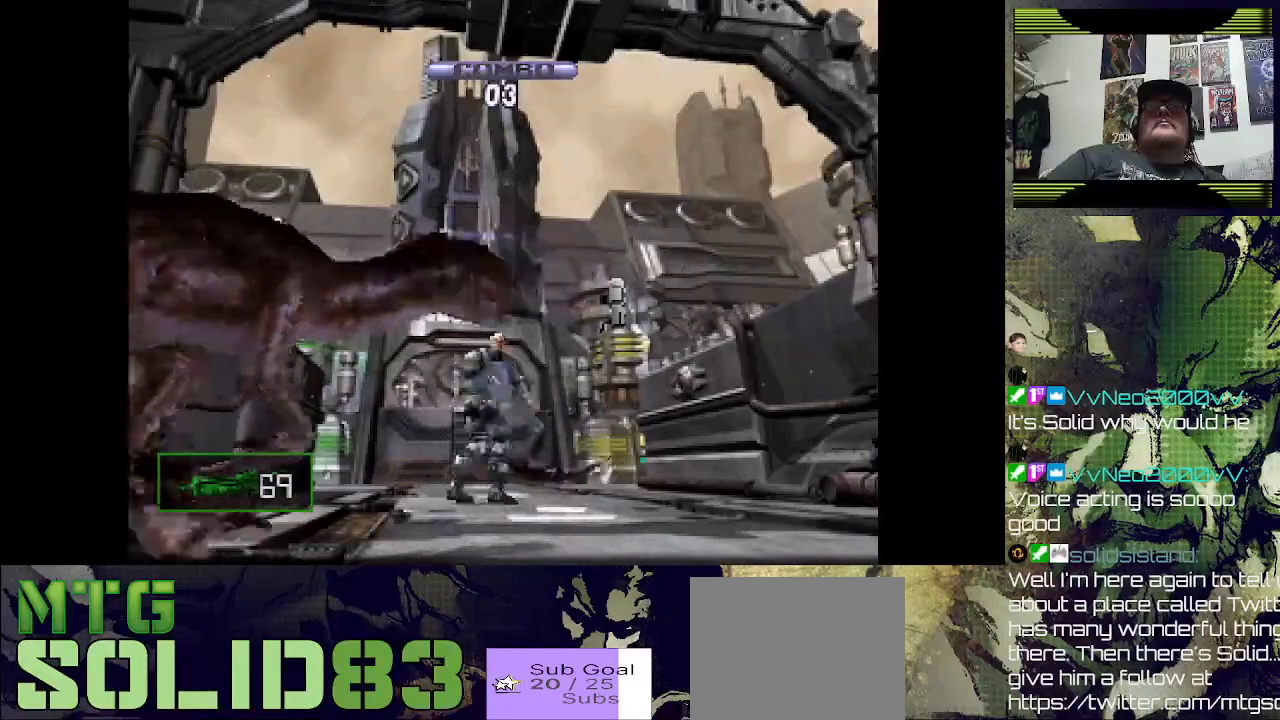
{"buttons": ["SQUARE", "R1"], "left_stick": "center", "right_stick": "center", "events": [[300, "SQUARE", "down"]]}
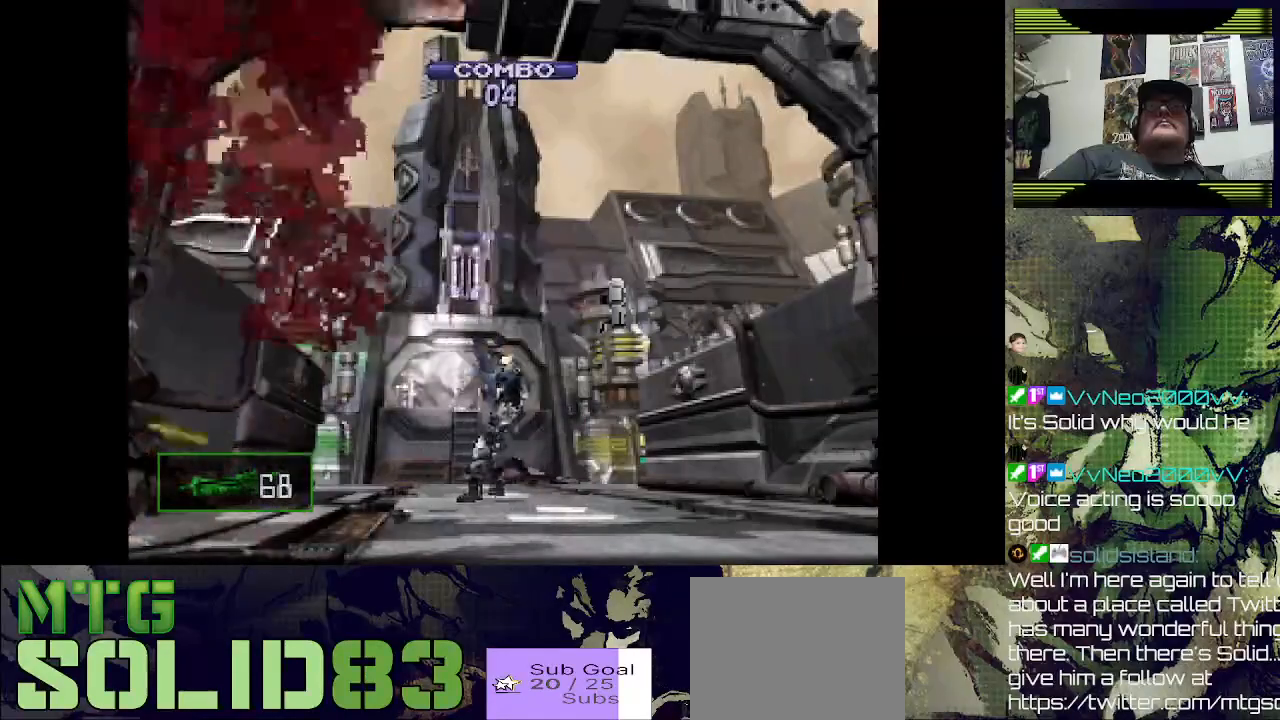
{"buttons": [], "left_stick": "center", "right_stick": "center", "events": [[167, "SQUARE", "up"], [300, "R1", "up"]]}
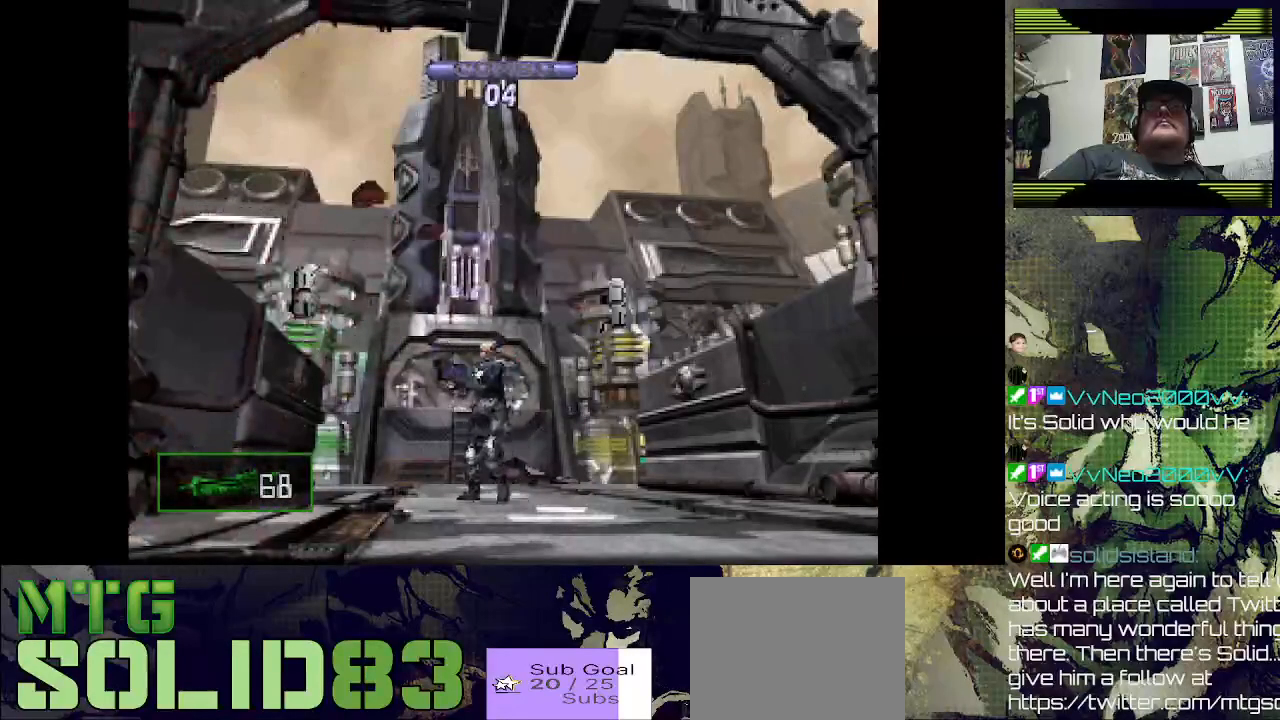
{"buttons": [], "left_stick": "center", "right_stick": "center", "events": []}
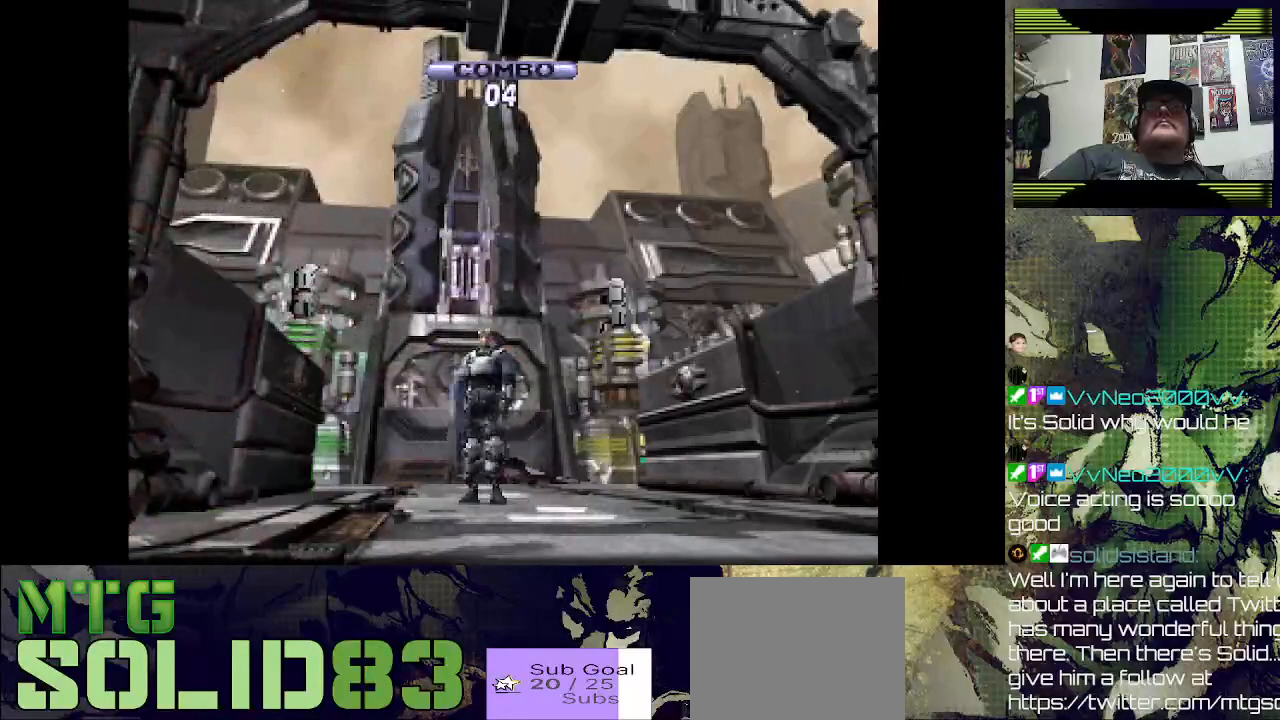
{"buttons": ["DPAD_RIGHT"], "left_stick": "center", "right_stick": "center", "events": [[233, "DPAD_RIGHT", "down"]]}
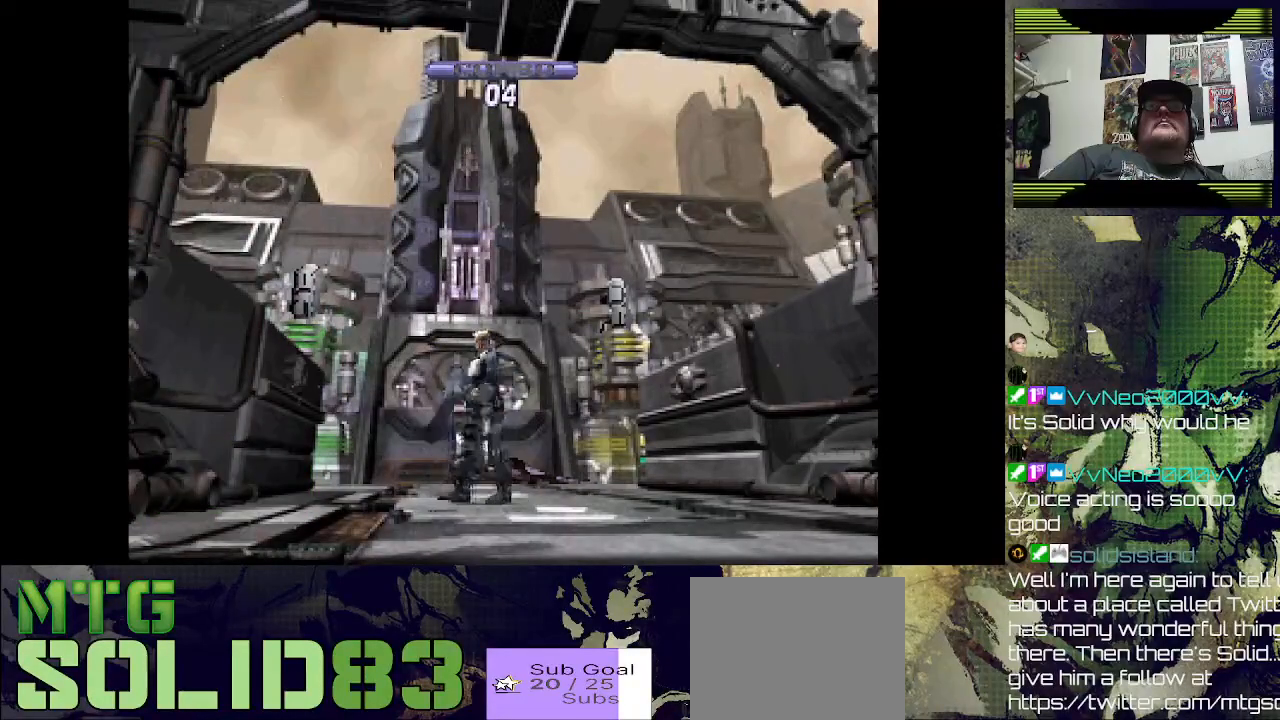
{"buttons": ["DPAD_UP"], "left_stick": "center", "right_stick": "center", "events": [[300, "DPAD_UP", "down"], [333, "DPAD_RIGHT", "up"]]}
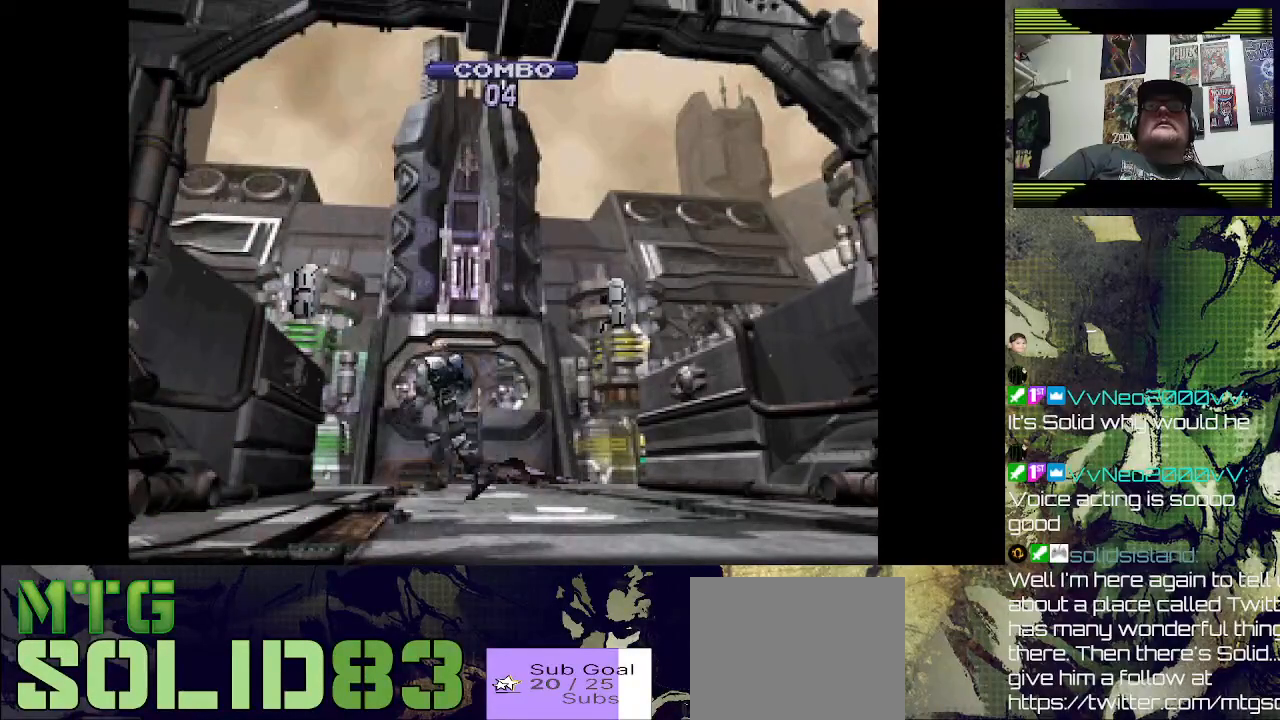
{"buttons": ["DPAD_UP", "DPAD_RIGHT"], "left_stick": "center", "right_stick": "center", "events": [[167, "DPAD_RIGHT", "down"]]}